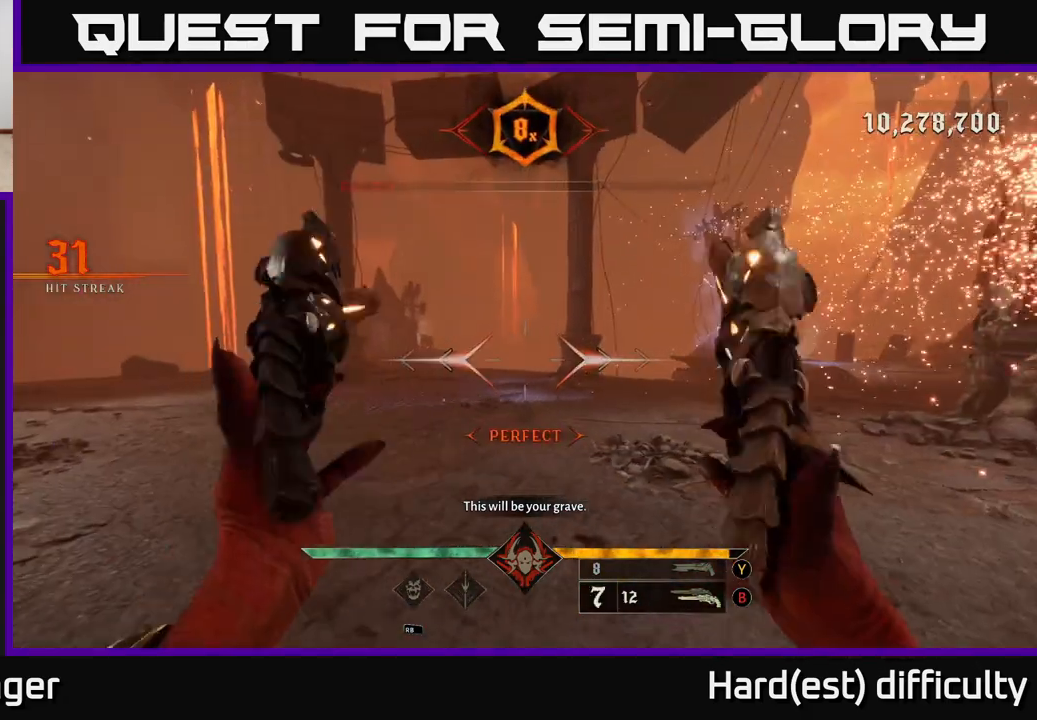
Gameplay with a controller (Xbox layout); each line is a JSON object with the inputs held at the frame after it. "events" lists button and stick changes between this image and that frame as [ms after this image, input, new state], when the widget could be followed in between.
{"buttons": [], "left_stick": "down-left", "right_stick": "right", "events": [[117, "right_stick", "right"], [217, "right_stick", "up-right"], [367, "right_stick", "right"], [383, "R1", "down"], [483, "R1", "up"]]}
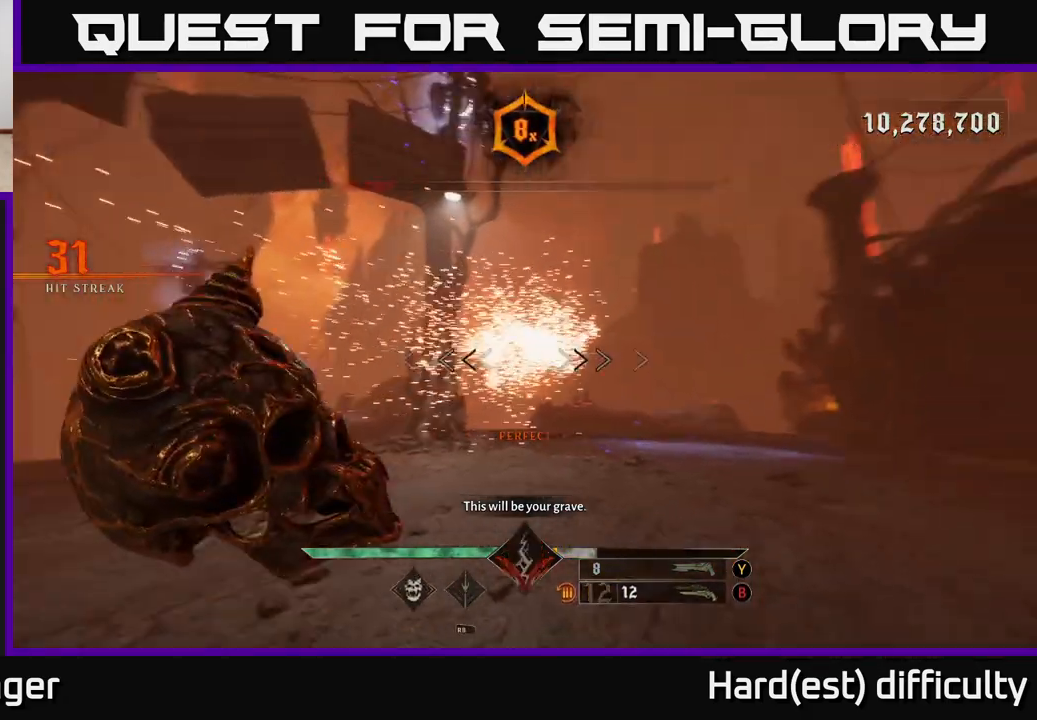
{"buttons": [], "left_stick": "down-left", "right_stick": "right", "events": [[67, "right_stick", "center"], [317, "R2", "down"], [317, "right_stick", "right"], [383, "R2", "up"]]}
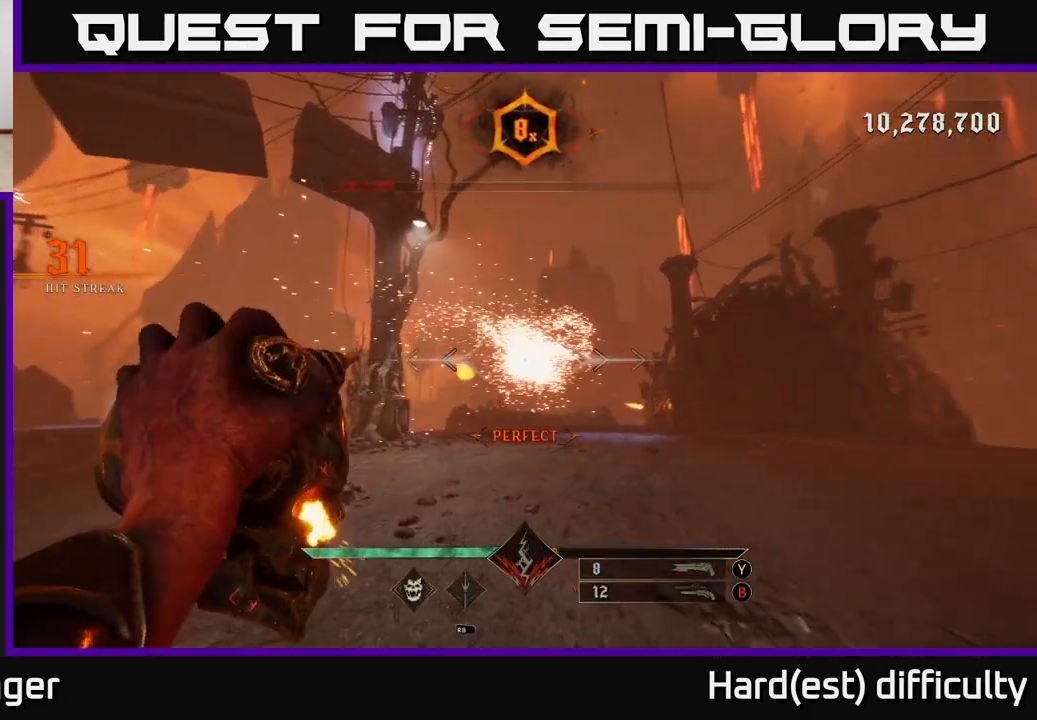
{"buttons": [], "left_stick": "down", "right_stick": "center", "events": [[100, "right_stick", "center"], [267, "R2", "down"], [300, "left_stick", "center"], [383, "R2", "up"], [383, "right_stick", "right"], [450, "left_stick", "down"], [467, "right_stick", "center"]]}
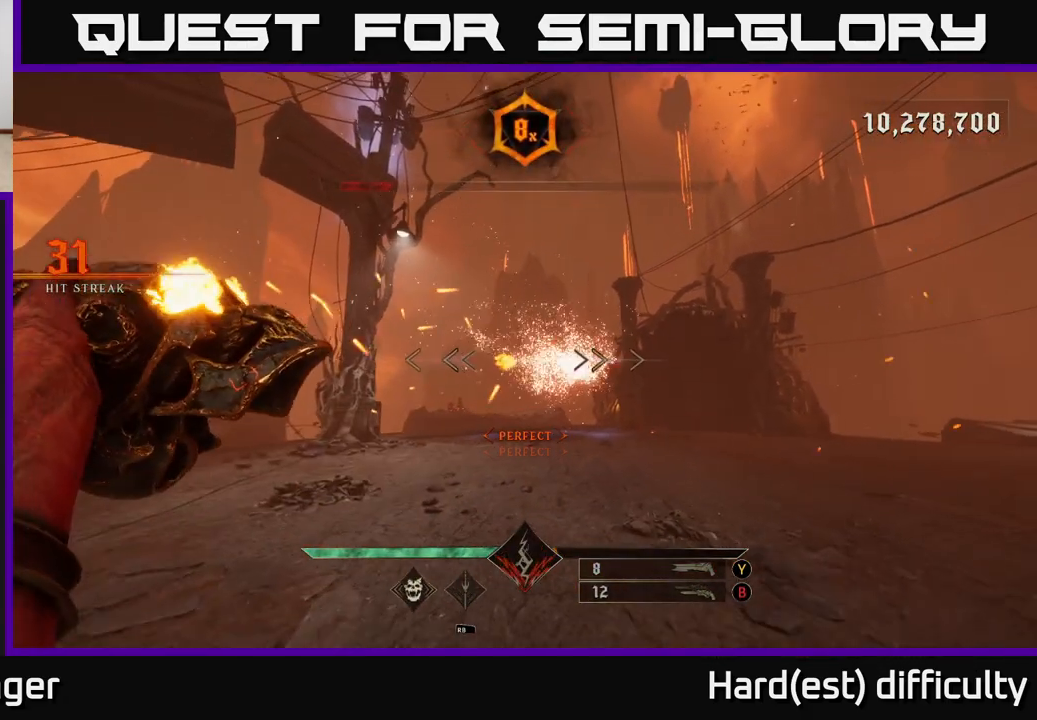
{"buttons": [], "left_stick": "down-left", "right_stick": "center", "events": [[200, "right_stick", "right"], [233, "R2", "down"], [233, "left_stick", "down-left"], [350, "R2", "up"], [467, "right_stick", "center"]]}
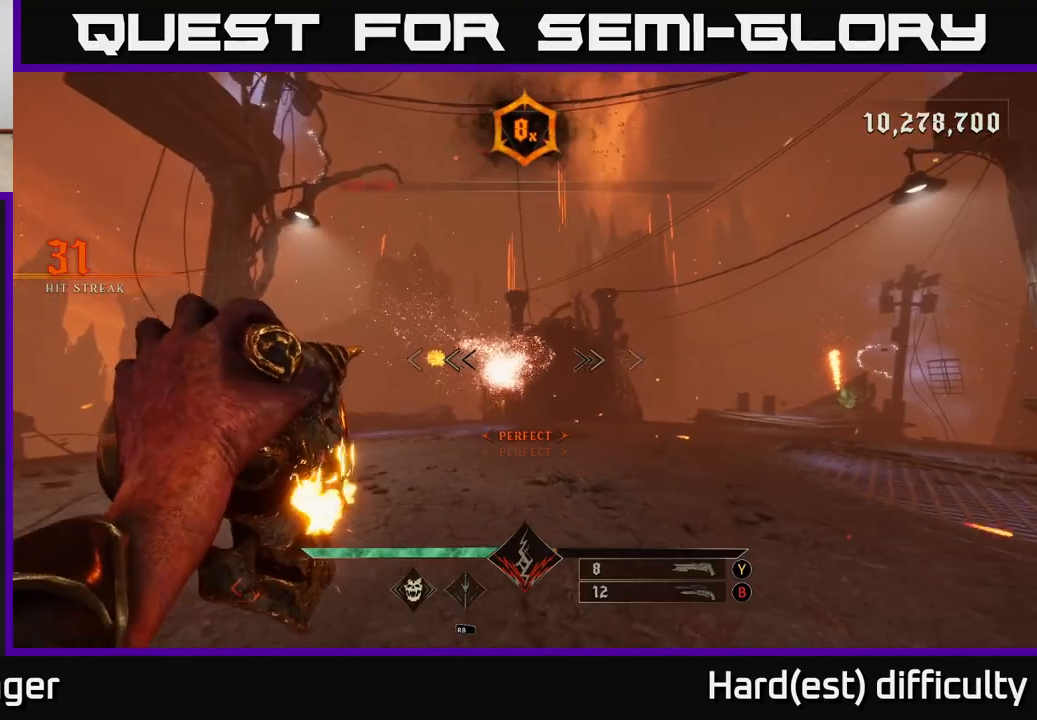
{"buttons": [], "left_stick": "up", "right_stick": "right", "events": [[67, "left_stick", "left"], [233, "R2", "down"], [233, "right_stick", "right"], [317, "left_stick", "up"], [367, "R2", "up"]]}
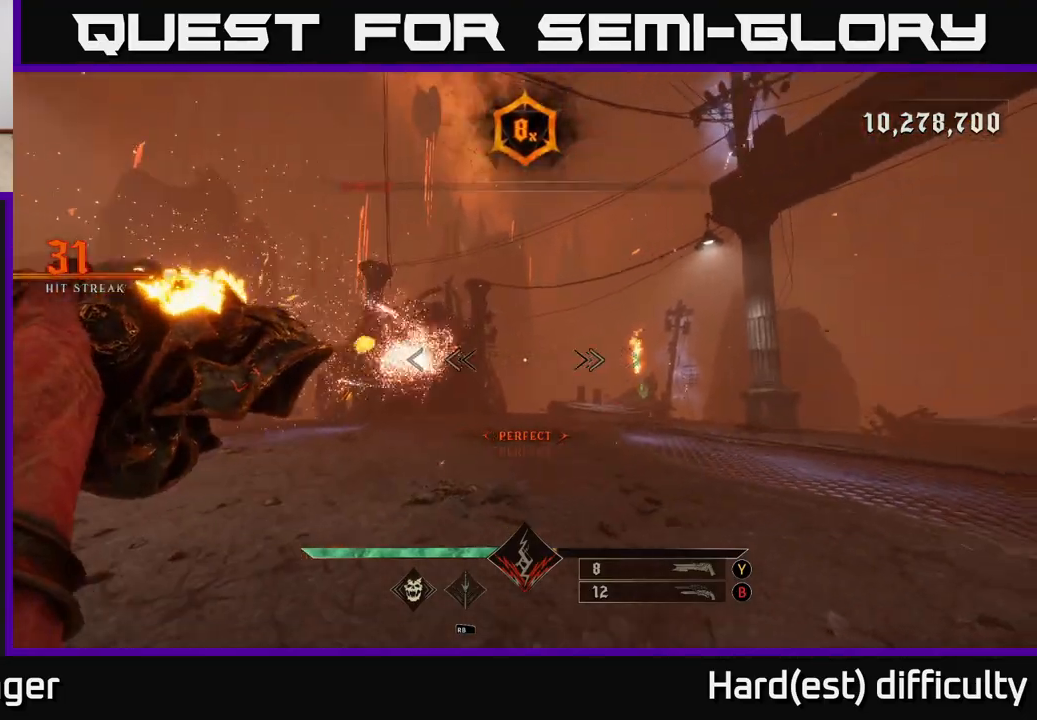
{"buttons": [], "left_stick": "up", "right_stick": "right", "events": [[17, "right_stick", "center"], [83, "left_stick", "left"], [183, "right_stick", "up-left"], [200, "R2", "down"], [200, "left_stick", "center"], [317, "right_stick", "center"], [333, "R2", "up"], [417, "left_stick", "up"], [433, "right_stick", "right"]]}
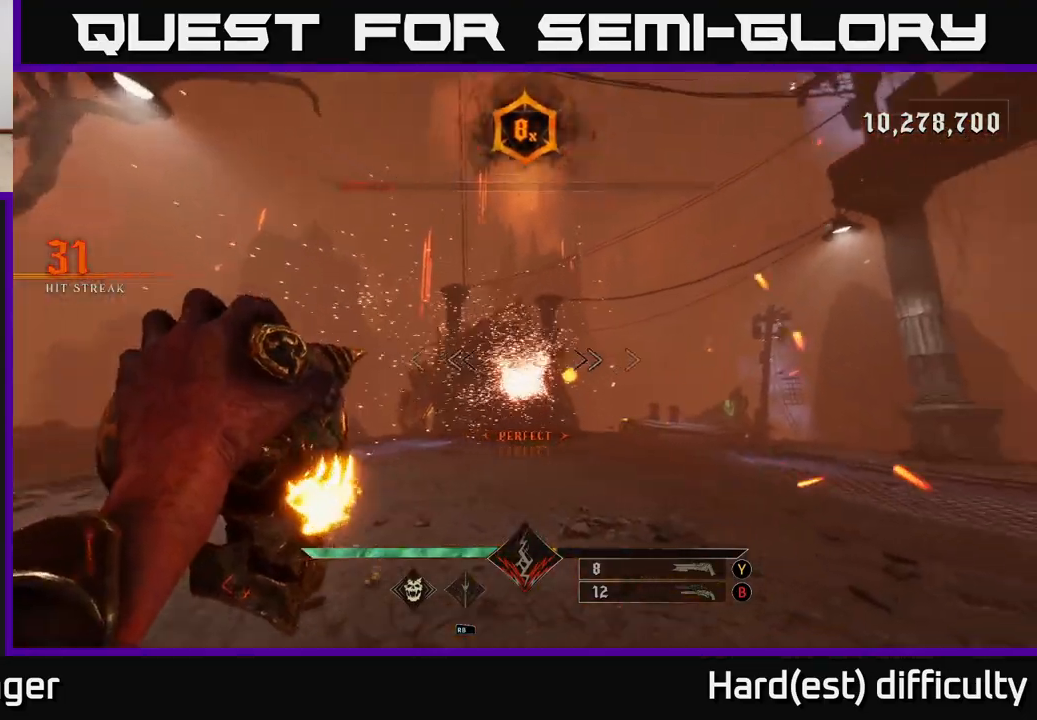
{"buttons": [], "left_stick": "up", "right_stick": "center", "events": [[183, "R2", "down"], [183, "right_stick", "center"], [233, "left_stick", "up-left"], [250, "right_stick", "left"], [317, "R2", "up"], [367, "right_stick", "center"], [383, "left_stick", "up"]]}
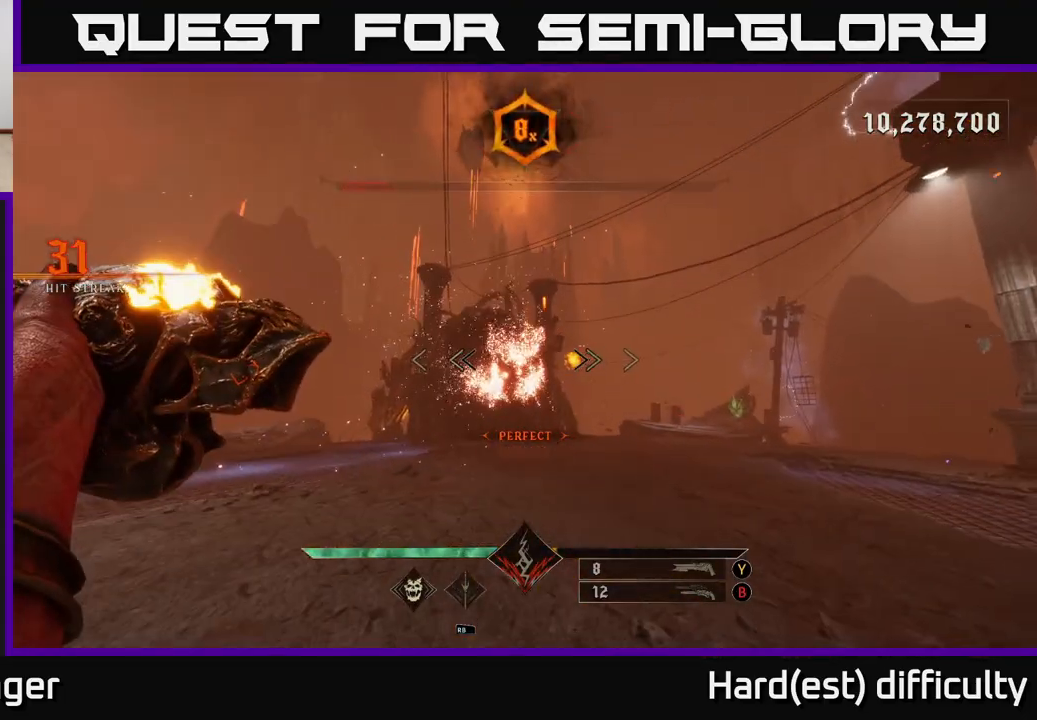
{"buttons": [], "left_stick": "up", "right_stick": "up", "events": [[167, "Y", "down"], [283, "Y", "up"], [467, "right_stick", "up"]]}
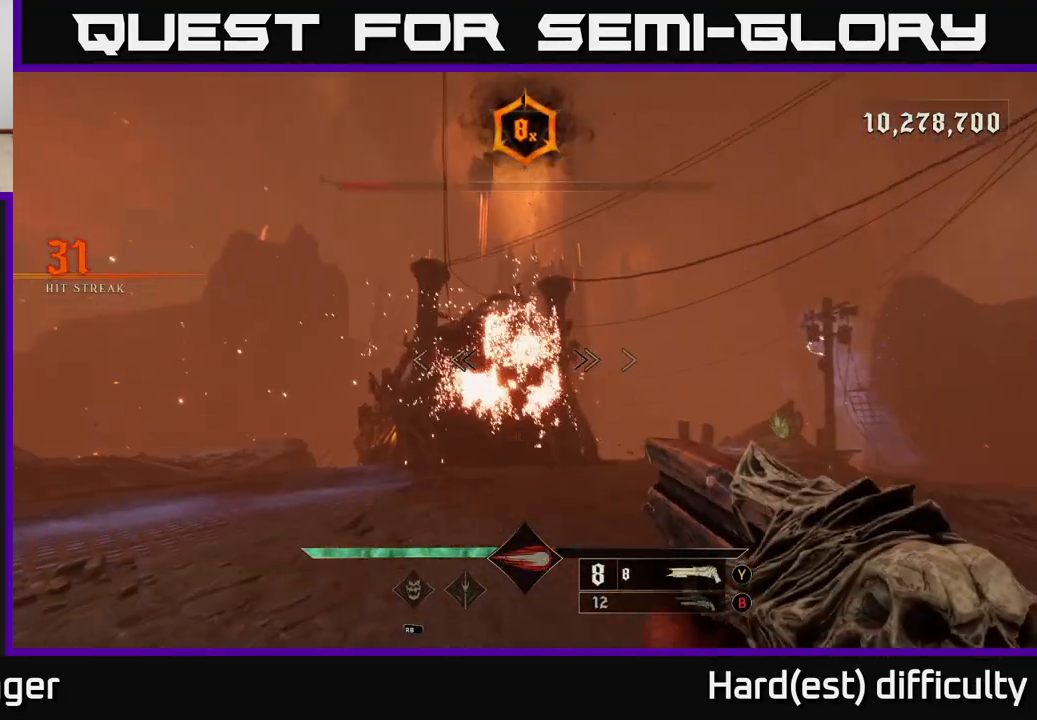
{"buttons": [], "left_stick": "down", "right_stick": "center", "events": [[83, "right_stick", "center"], [183, "R2", "down"], [283, "left_stick", "right"], [300, "R2", "up"], [400, "left_stick", "down"]]}
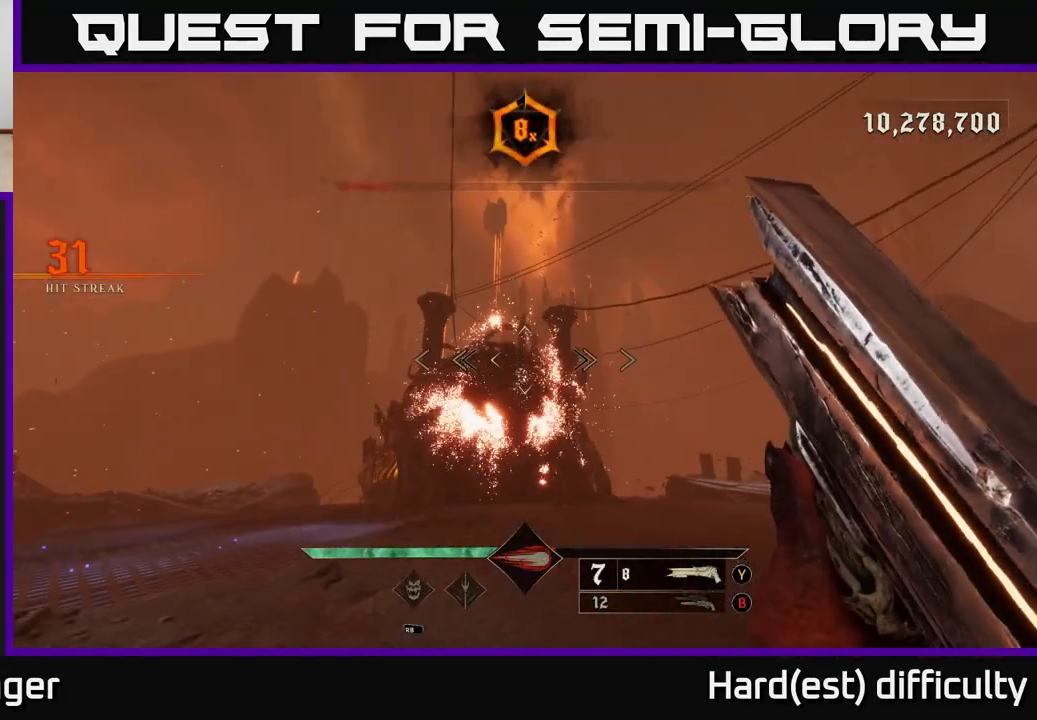
{"buttons": [], "left_stick": "up", "right_stick": "up-left", "events": [[183, "left_stick", "up"], [417, "right_stick", "up-left"]]}
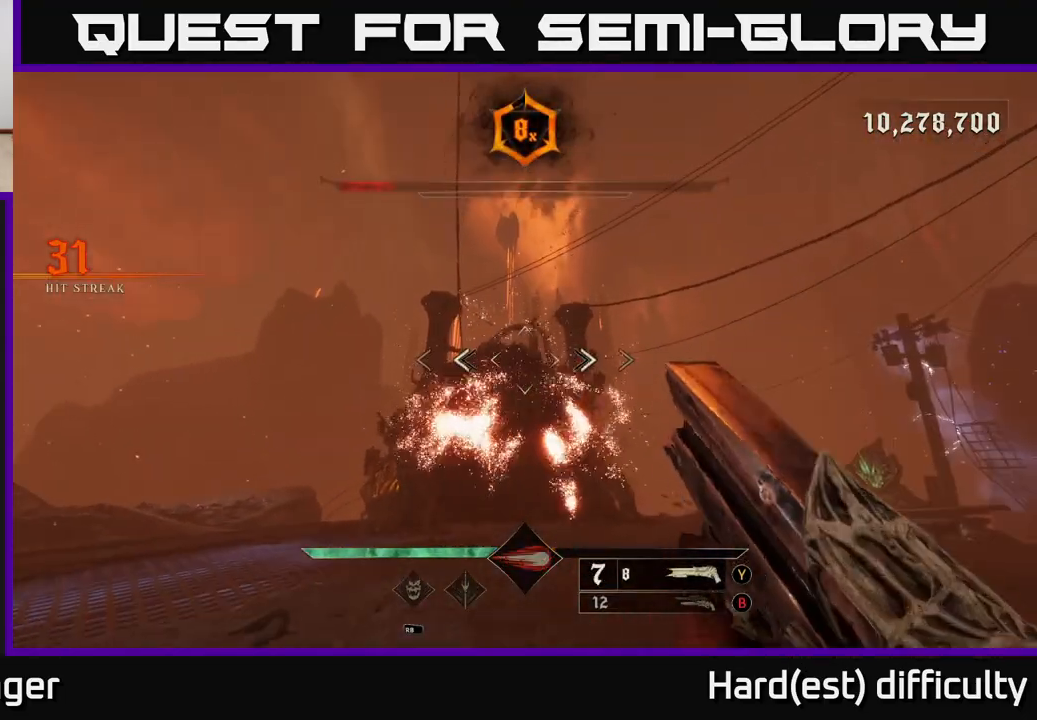
{"buttons": [], "left_stick": "down", "right_stick": "center", "events": [[33, "right_stick", "center"], [150, "X", "down"], [167, "left_stick", "down"], [250, "X", "up"]]}
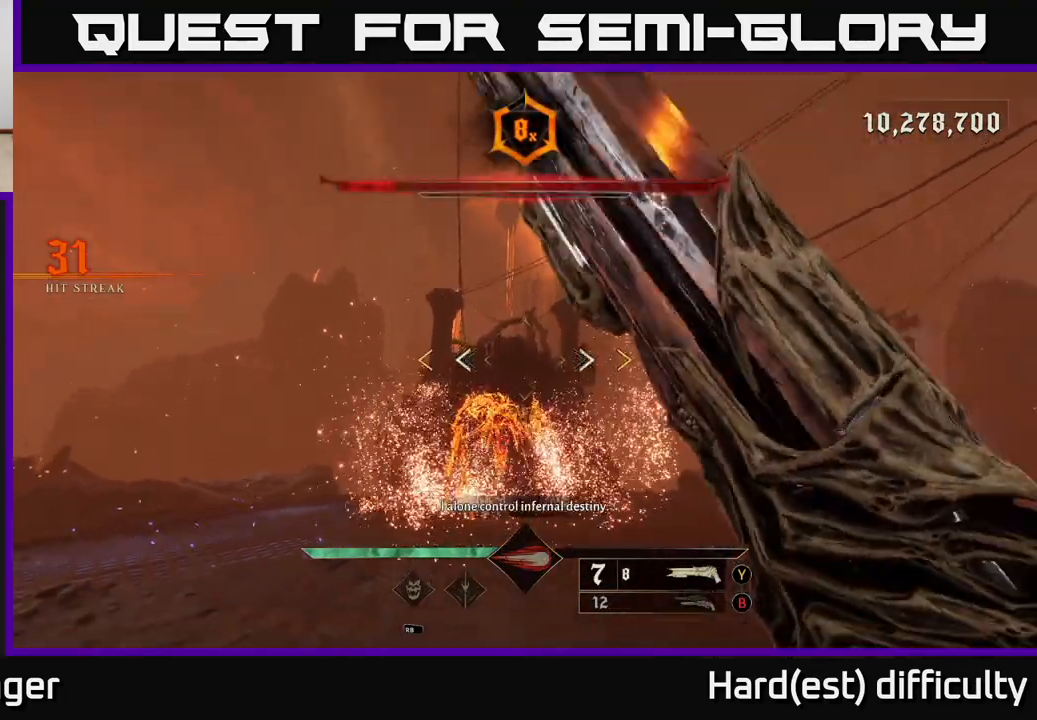
{"buttons": [], "left_stick": "center", "right_stick": "center", "events": [[17, "left_stick", "right"], [67, "left_stick", "up"], [150, "right_stick", "up"], [233, "right_stick", "center"], [450, "left_stick", "center"]]}
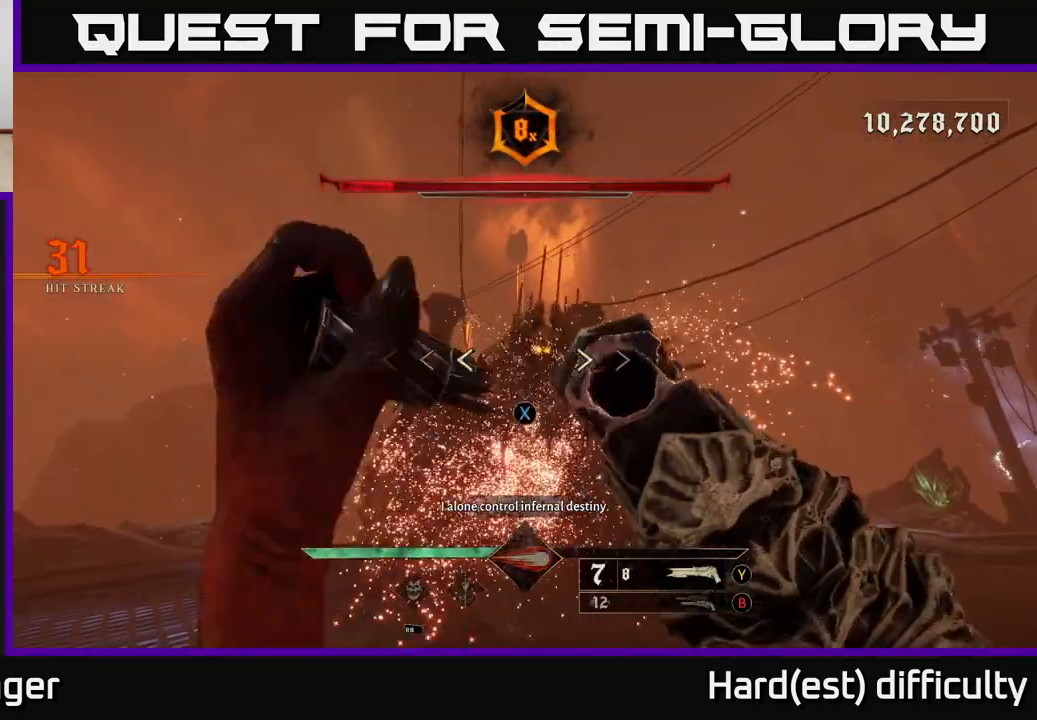
{"buttons": [], "left_stick": "up", "right_stick": "up", "events": [[33, "left_stick", "down"], [50, "X", "down"], [133, "X", "up"], [217, "left_stick", "up"], [500, "right_stick", "up"]]}
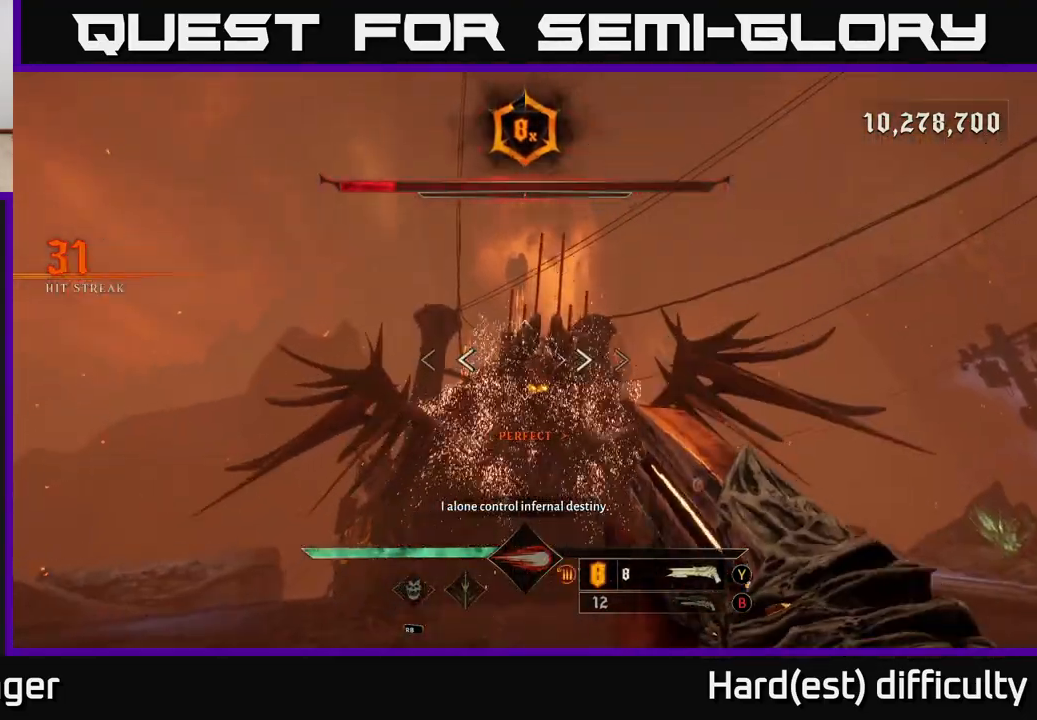
{"buttons": [], "left_stick": "down", "right_stick": "center", "events": [[50, "R2", "down"], [67, "left_stick", "down"], [133, "right_stick", "center"], [167, "R2", "up"], [350, "right_stick", "down"], [483, "right_stick", "center"]]}
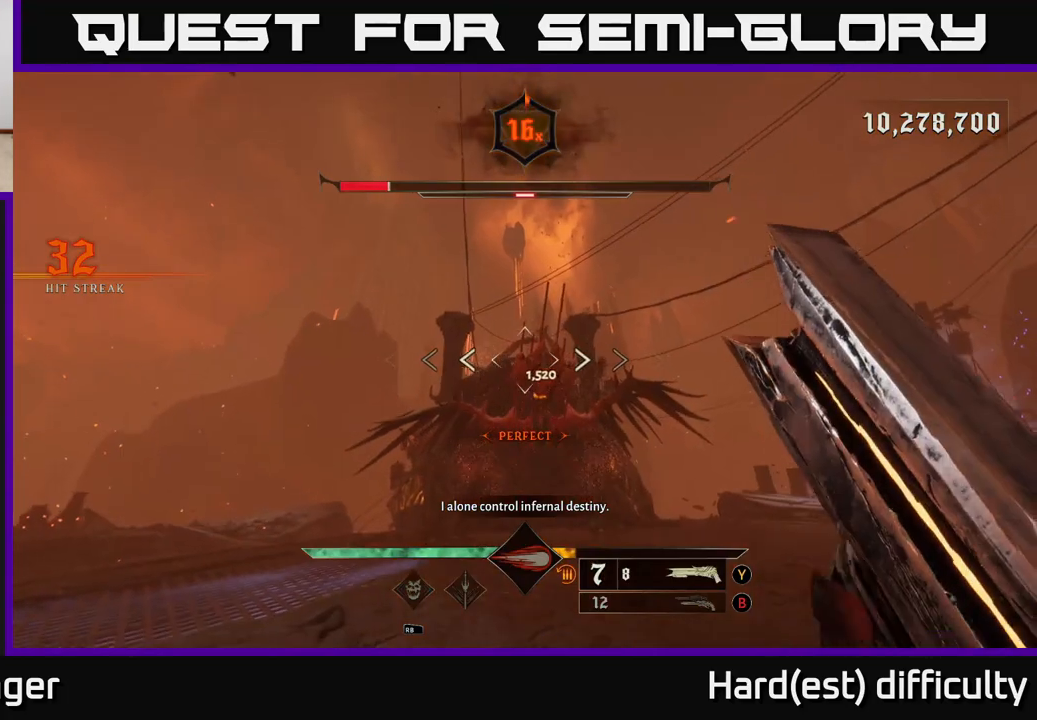
{"buttons": ["R2"], "left_stick": "down", "right_stick": "center", "events": [[67, "left_stick", "up"], [383, "right_stick", "up"], [467, "right_stick", "center"], [483, "left_stick", "down"], [500, "R2", "down"]]}
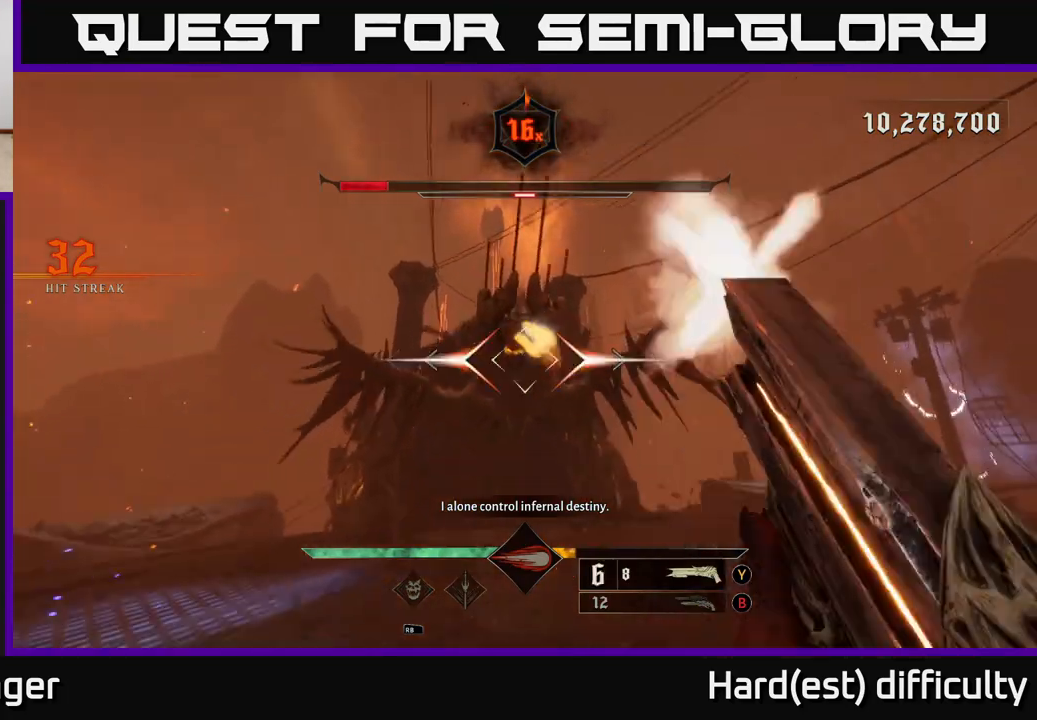
{"buttons": [], "left_stick": "down", "right_stick": "center", "events": [[83, "R2", "up"]]}
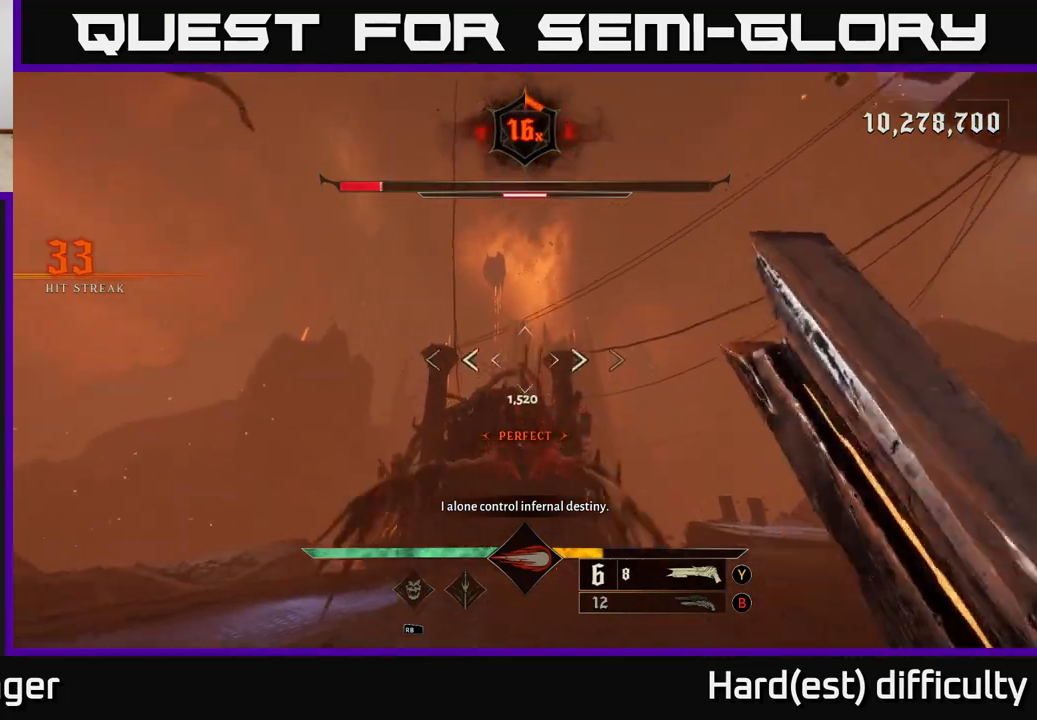
{"buttons": [], "left_stick": "down", "right_stick": "center", "events": [[33, "right_stick", "down"], [50, "left_stick", "up"], [117, "right_stick", "center"], [417, "left_stick", "center"], [467, "left_stick", "down"]]}
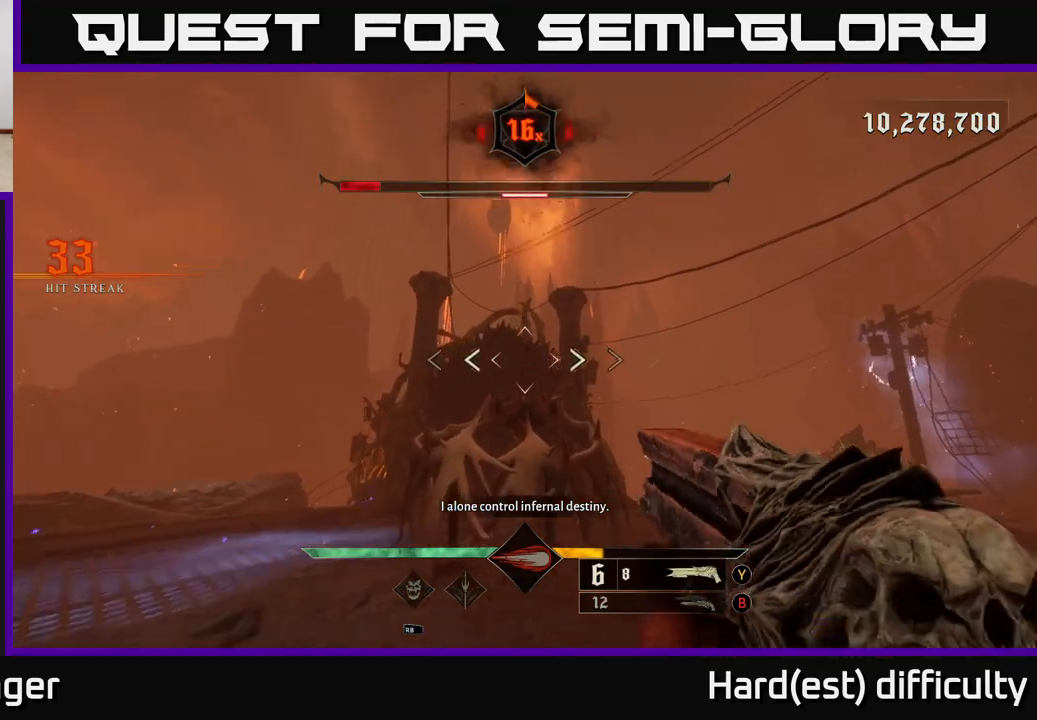
{"buttons": [], "left_stick": "down", "right_stick": "center", "events": [[17, "right_stick", "down"], [33, "R2", "down"], [100, "right_stick", "center"], [117, "R2", "up"], [367, "right_stick", "up-right"], [467, "right_stick", "center"]]}
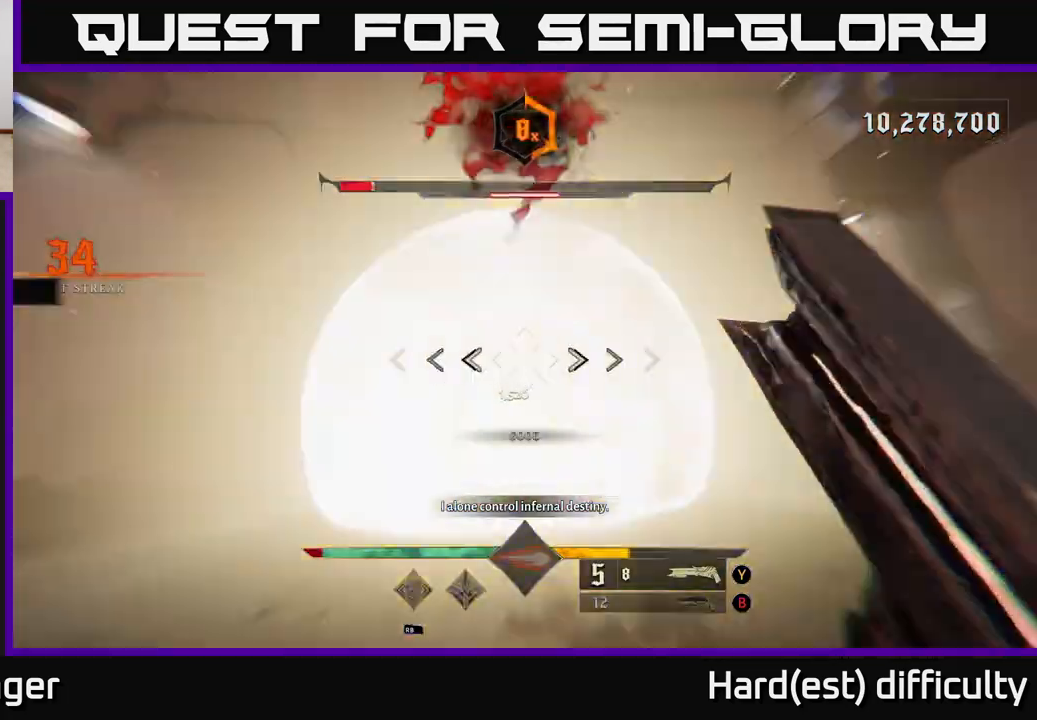
{"buttons": ["R2"], "left_stick": "down-left", "right_stick": "center", "events": [[233, "right_stick", "down"], [317, "left_stick", "down-left"], [383, "right_stick", "center"], [417, "R2", "down"]]}
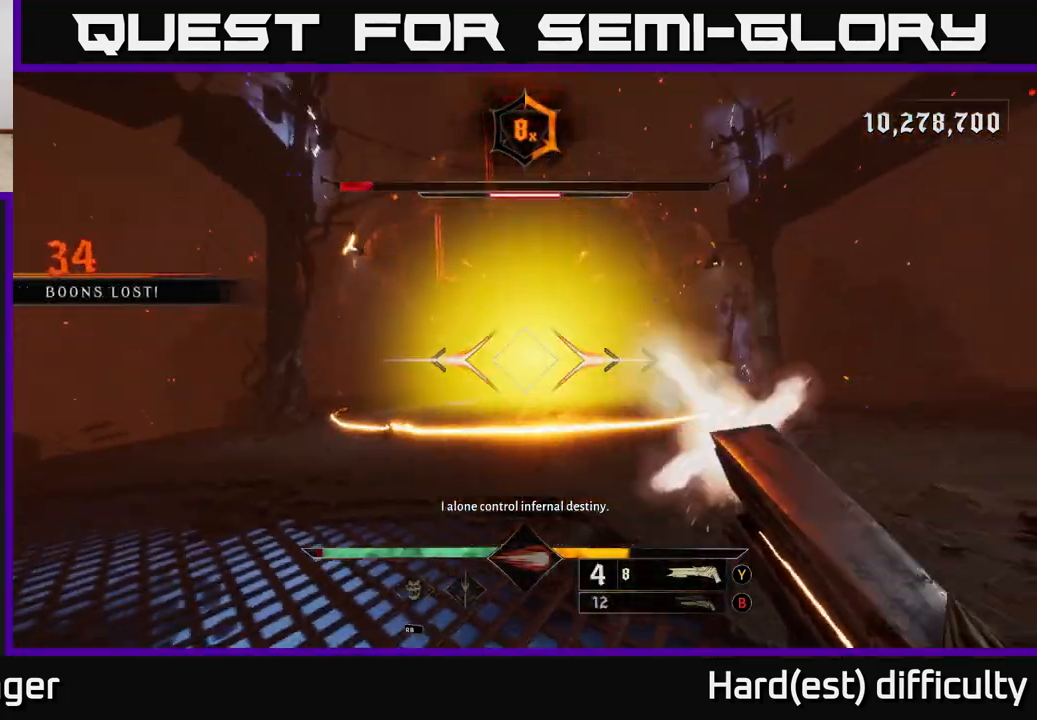
{"buttons": ["A"], "left_stick": "up", "right_stick": "center", "events": [[33, "R2", "up"], [217, "left_stick", "up"], [367, "A", "down"]]}
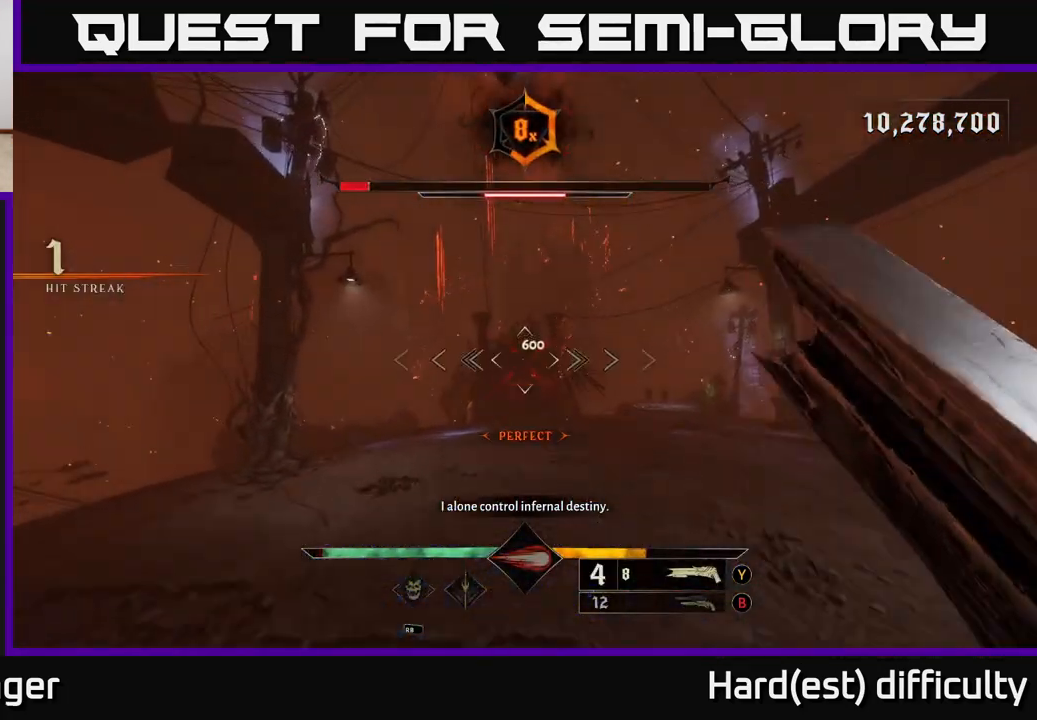
{"buttons": [], "left_stick": "down", "right_stick": "center", "events": [[17, "A", "up"], [400, "R2", "down"], [433, "left_stick", "down-right"], [483, "left_stick", "down"], [500, "R2", "up"]]}